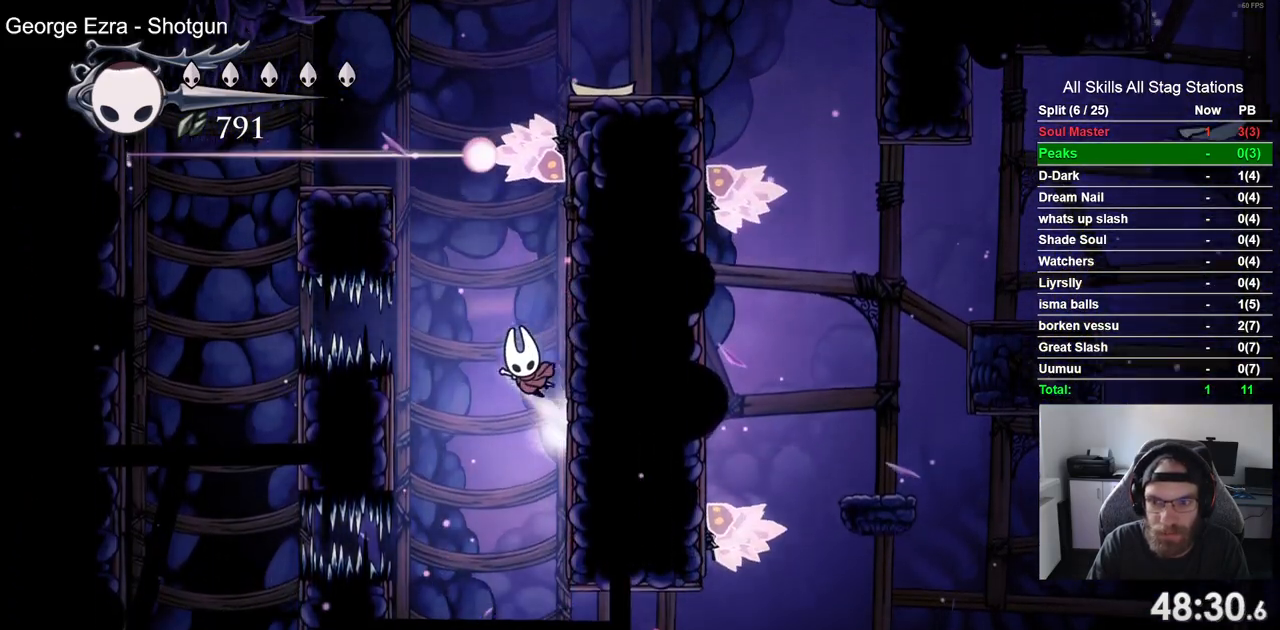
Gameplay with a controller (PlayStation layout); each line is a JSON object with the inputs held at the frame after it. "events" lists button and stick changes between this image and that frame as [ms after this image, input, new state], when the widget could be followed in between.
{"buttons": ["DPAD_RIGHT"], "left_stick": "center", "right_stick": "center", "events": [[67, "CROSS", "up"]]}
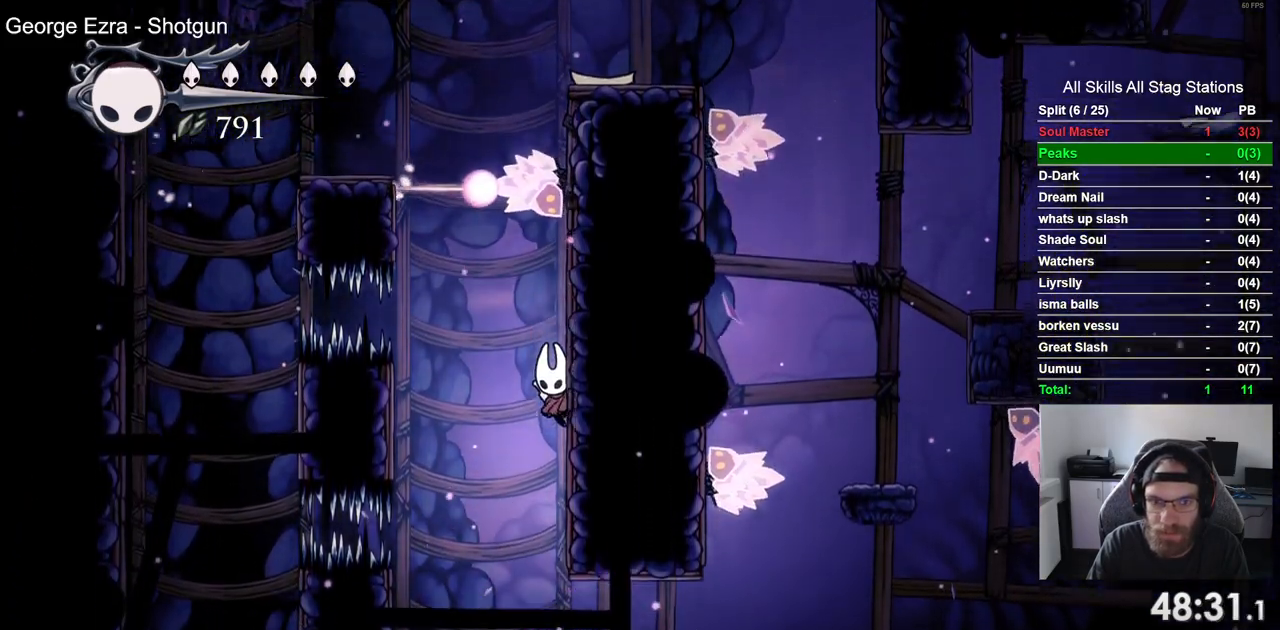
{"buttons": ["CROSS", "DPAD_RIGHT"], "left_stick": "center", "right_stick": "center", "events": [[50, "CROSS", "down"], [167, "CROSS", "up"], [500, "CROSS", "down"]]}
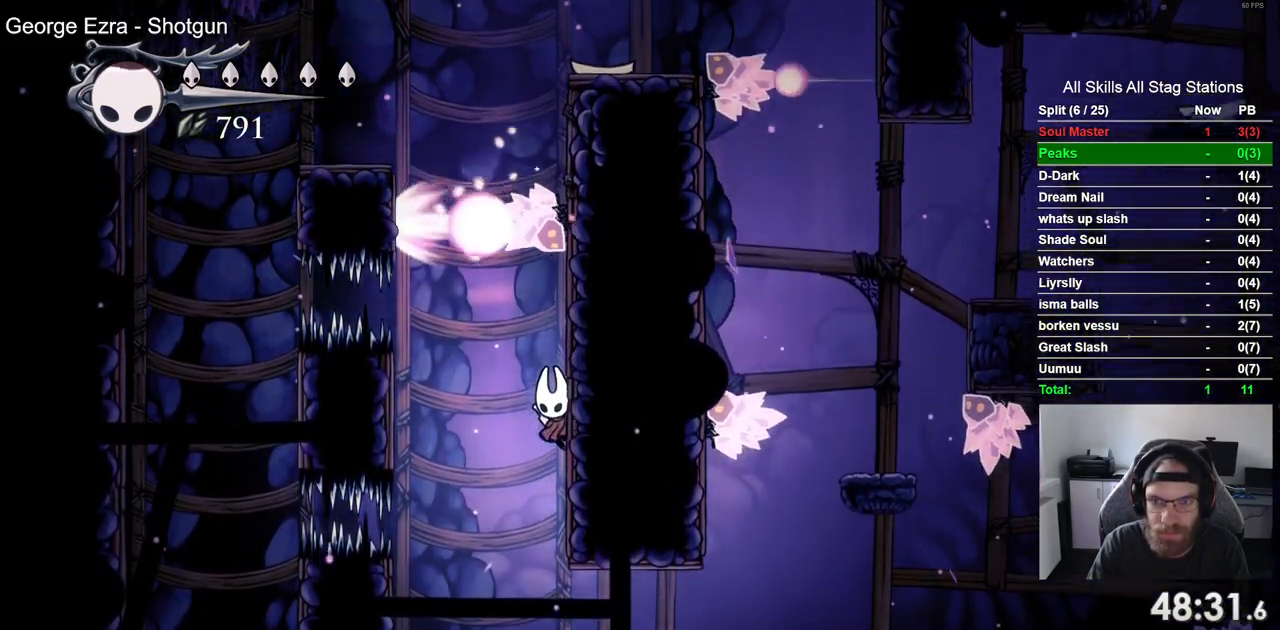
{"buttons": ["DPAD_RIGHT"], "left_stick": "center", "right_stick": "center", "events": [[100, "CROSS", "up"]]}
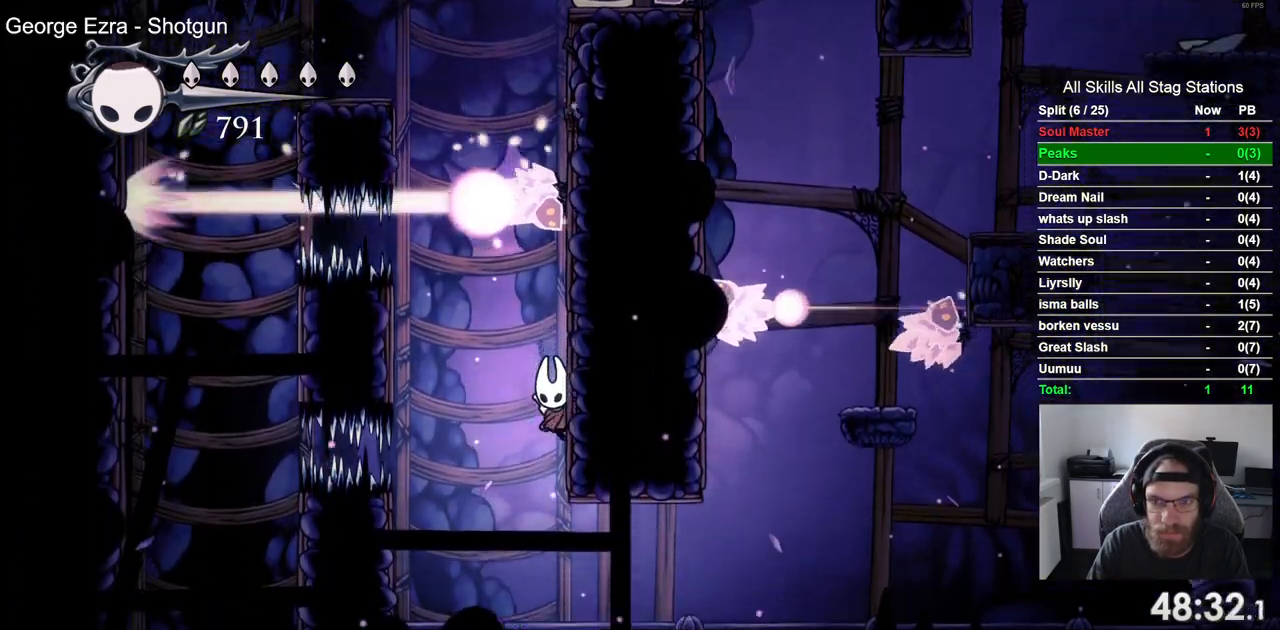
{"buttons": ["DPAD_RIGHT"], "left_stick": "center", "right_stick": "center", "events": []}
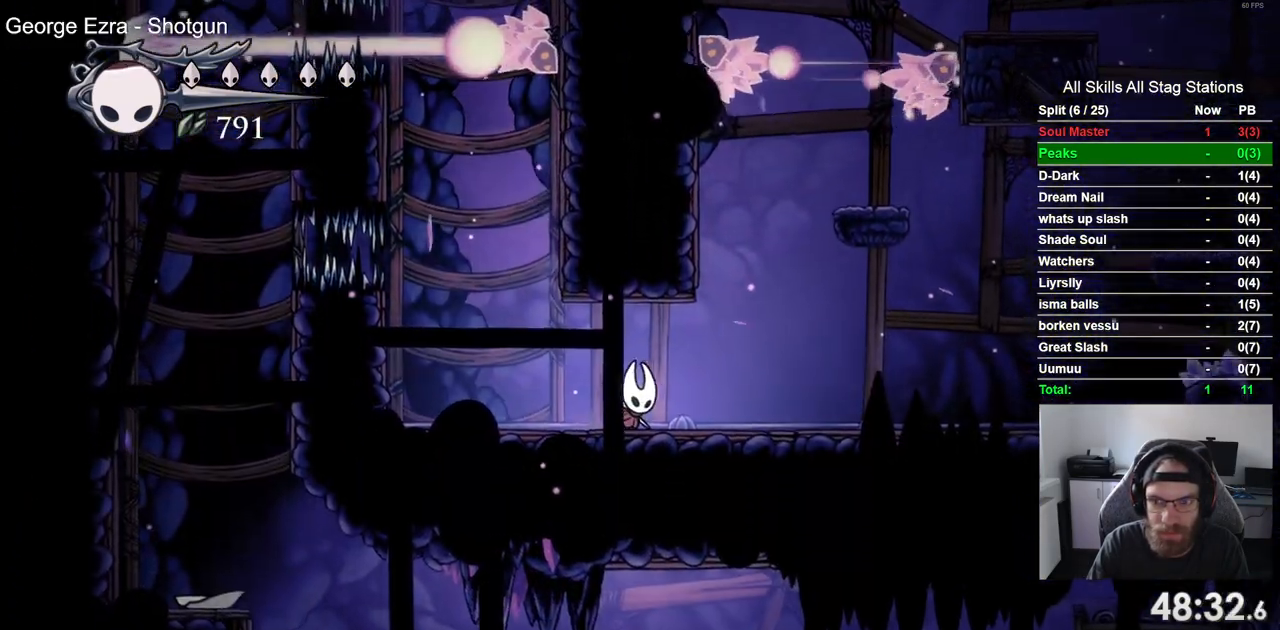
{"buttons": ["CROSS", "DPAD_RIGHT"], "left_stick": "center", "right_stick": "center", "events": [[167, "CROSS", "down"]]}
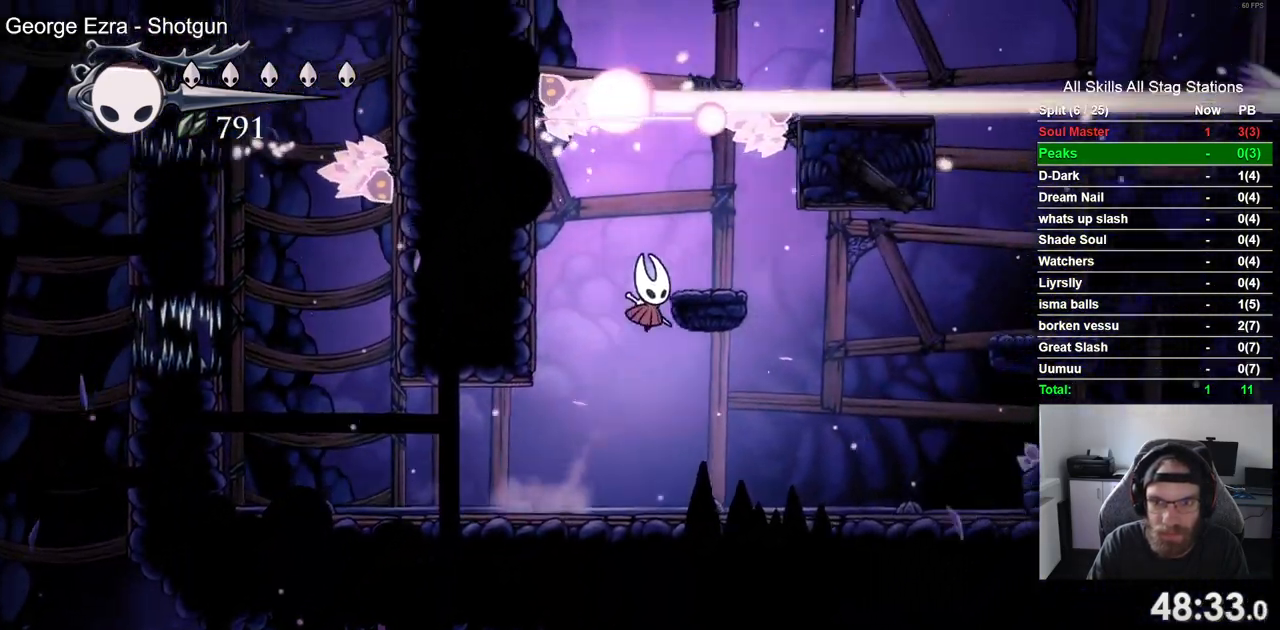
{"buttons": [], "left_stick": "center", "right_stick": "center", "events": [[250, "CROSS", "up"], [367, "DPAD_RIGHT", "up"]]}
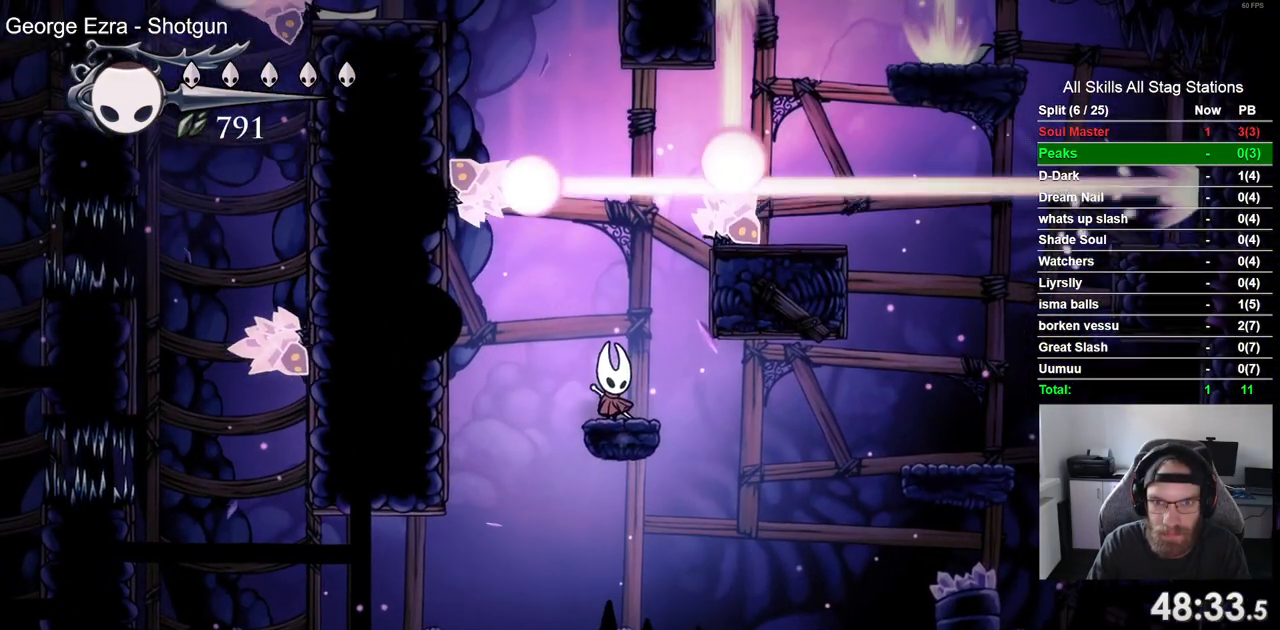
{"buttons": ["CROSS"], "left_stick": "center", "right_stick": "center", "events": [[483, "CROSS", "down"]]}
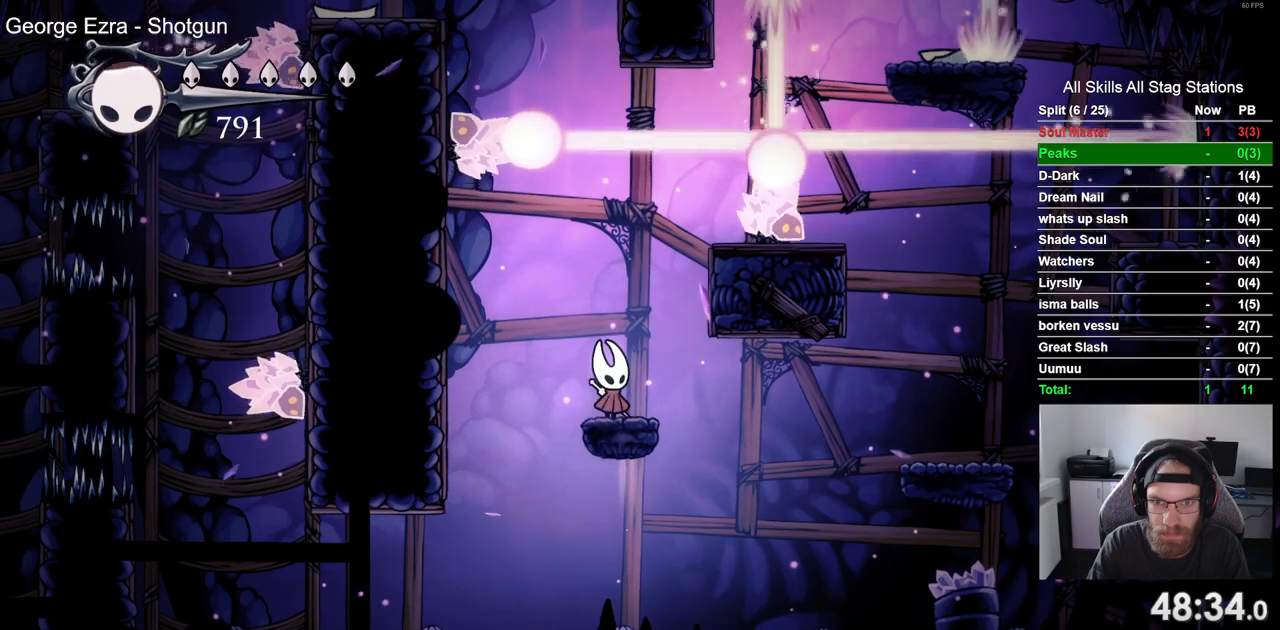
{"buttons": [], "left_stick": "center", "right_stick": "center", "events": [[67, "DPAD_RIGHT", "down"], [483, "CROSS", "up"], [483, "DPAD_RIGHT", "up"]]}
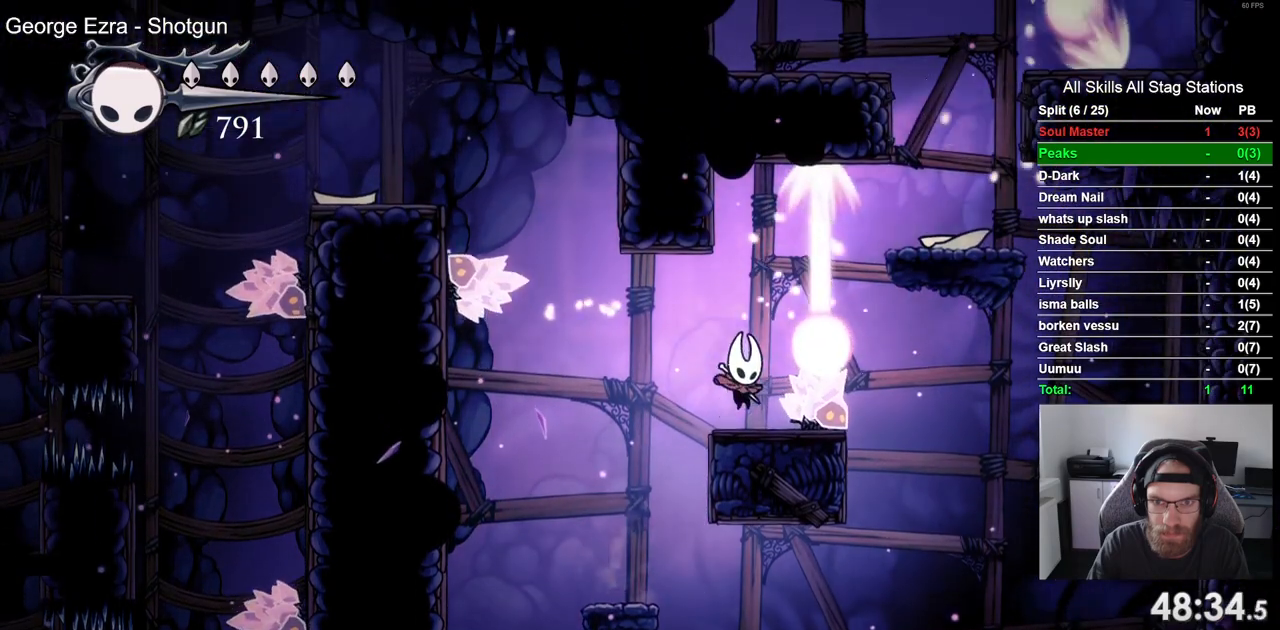
{"buttons": ["CROSS", "DPAD_RIGHT"], "left_stick": "center", "right_stick": "center", "events": [[500, "CROSS", "down"], [500, "DPAD_RIGHT", "down"]]}
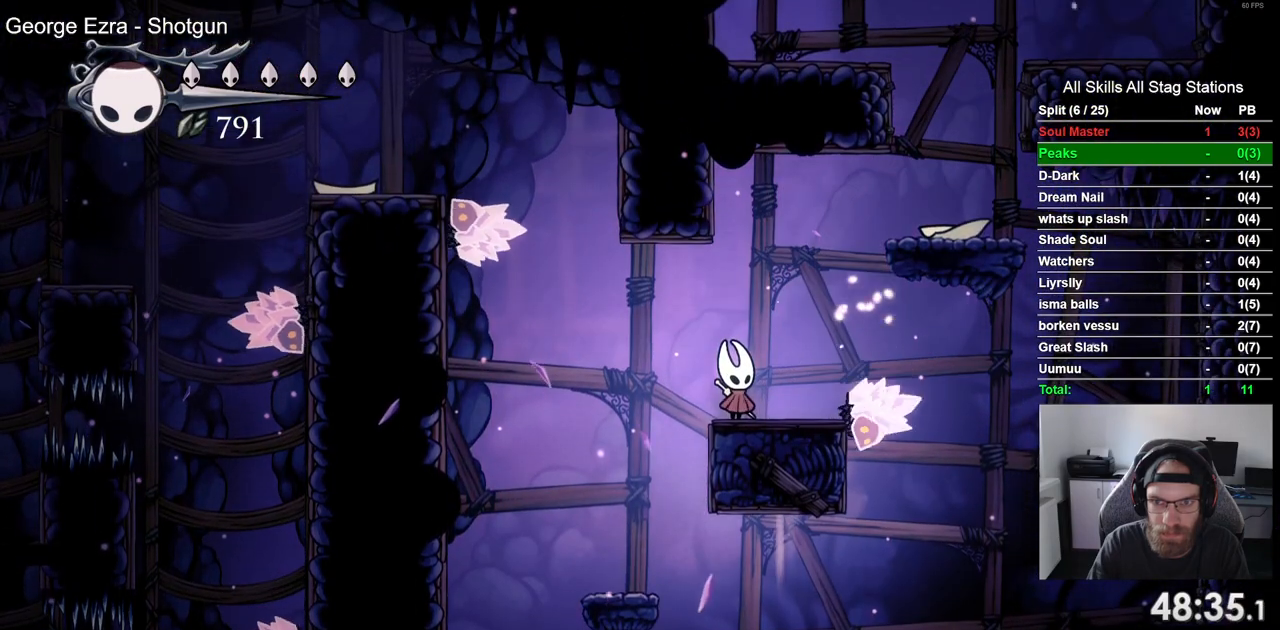
{"buttons": ["DPAD_RIGHT"], "left_stick": "center", "right_stick": "center", "events": [[367, "CROSS", "up"]]}
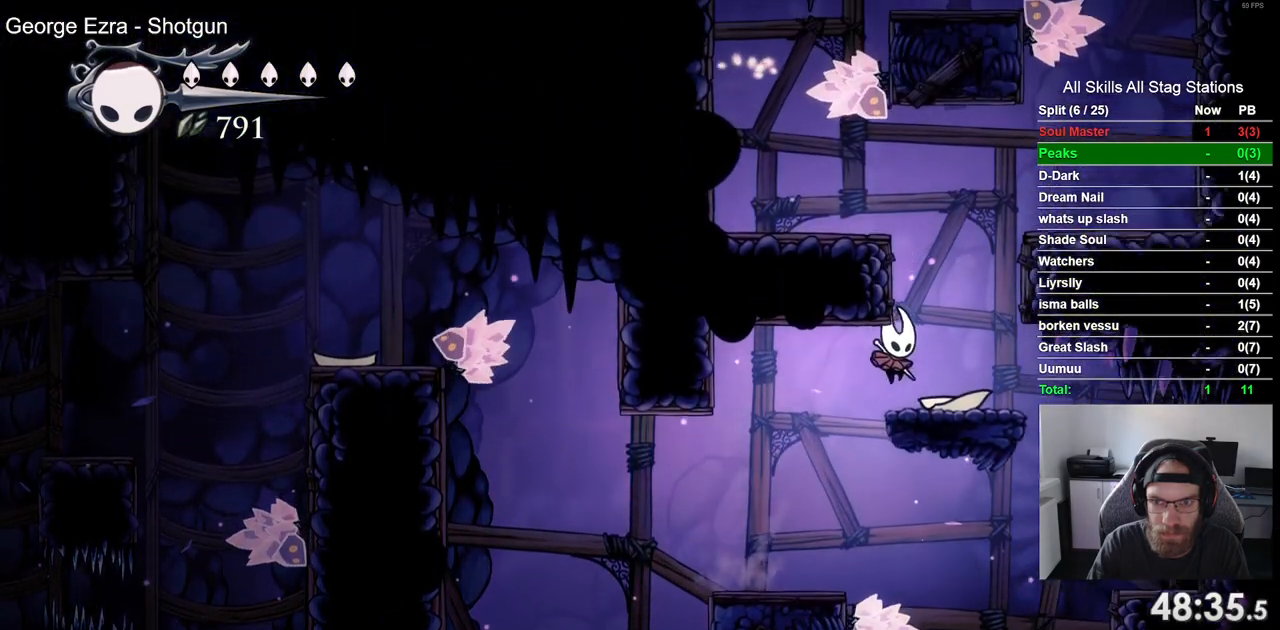
{"buttons": ["DPAD_RIGHT"], "left_stick": "center", "right_stick": "center", "events": [[117, "CROSS", "down"], [500, "CROSS", "up"]]}
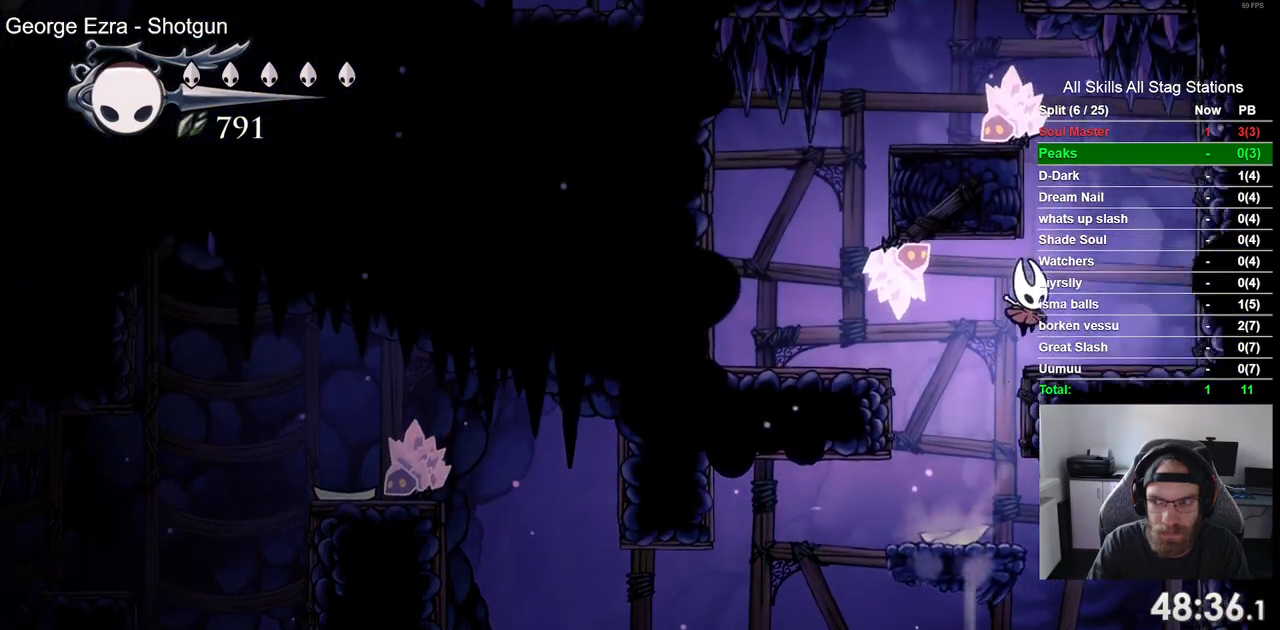
{"buttons": [], "left_stick": "center", "right_stick": "center", "events": [[217, "DPAD_RIGHT", "up"]]}
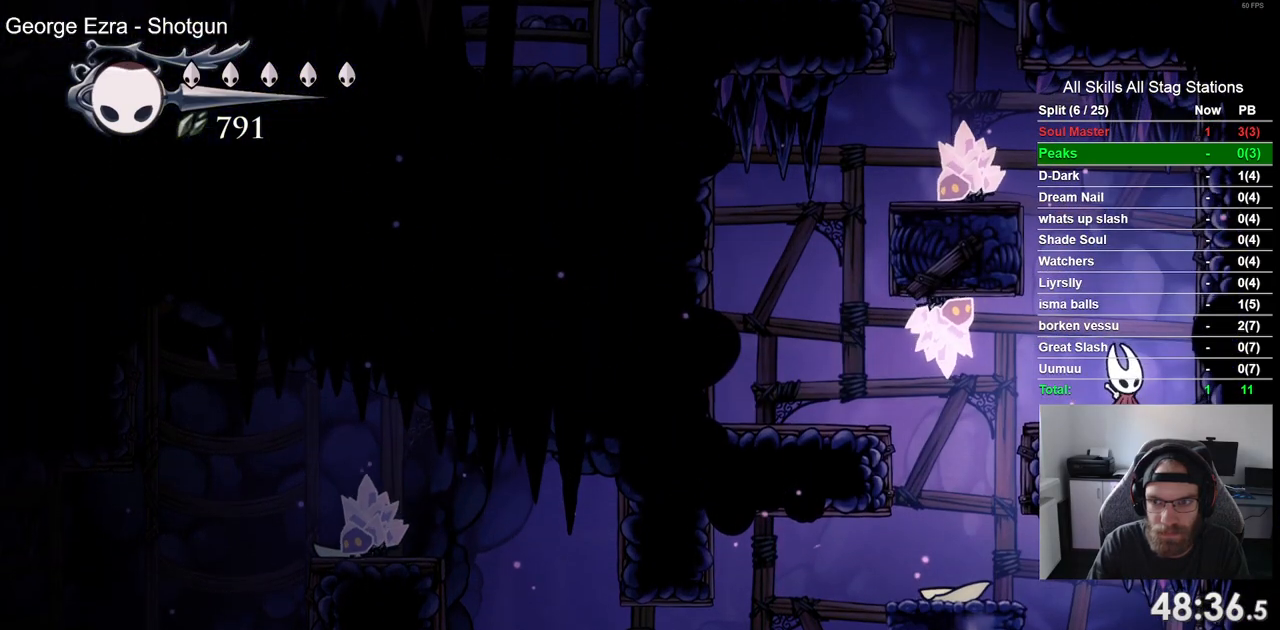
{"buttons": ["CROSS", "DPAD_LEFT"], "left_stick": "center", "right_stick": "center", "events": [[100, "CROSS", "down"], [200, "DPAD_LEFT", "down"]]}
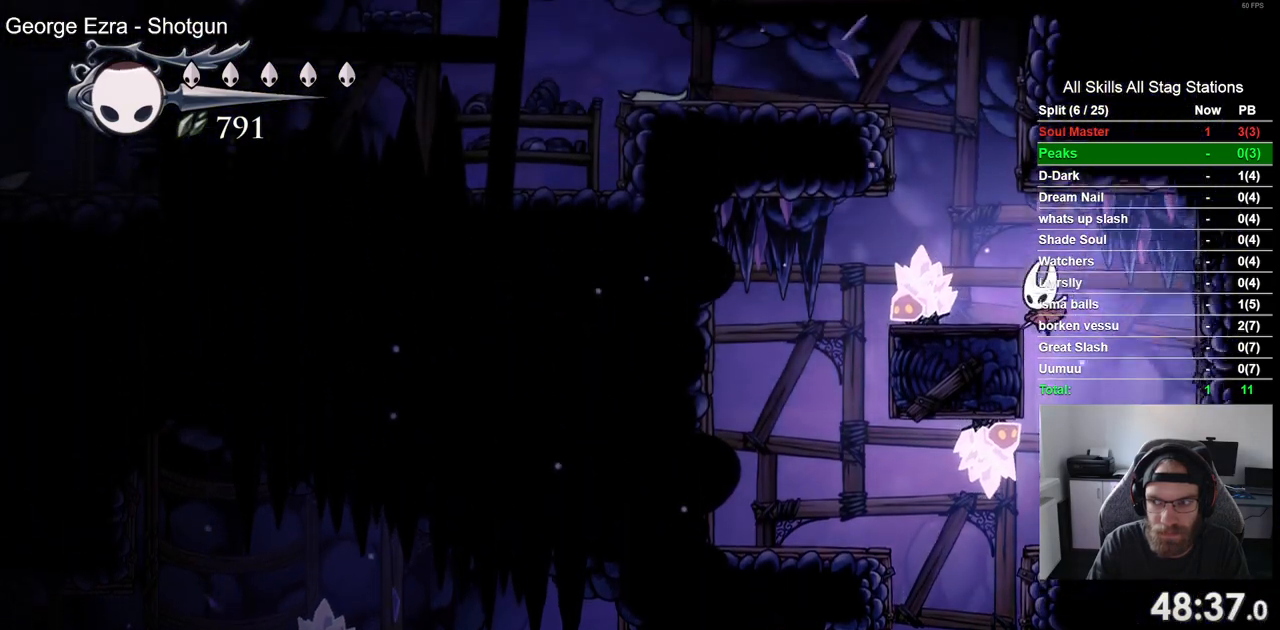
{"buttons": ["CROSS", "DPAD_LEFT"], "left_stick": "center", "right_stick": "center", "events": [[167, "CROSS", "up"], [233, "DPAD_LEFT", "up"], [383, "CROSS", "down"], [433, "DPAD_LEFT", "down"]]}
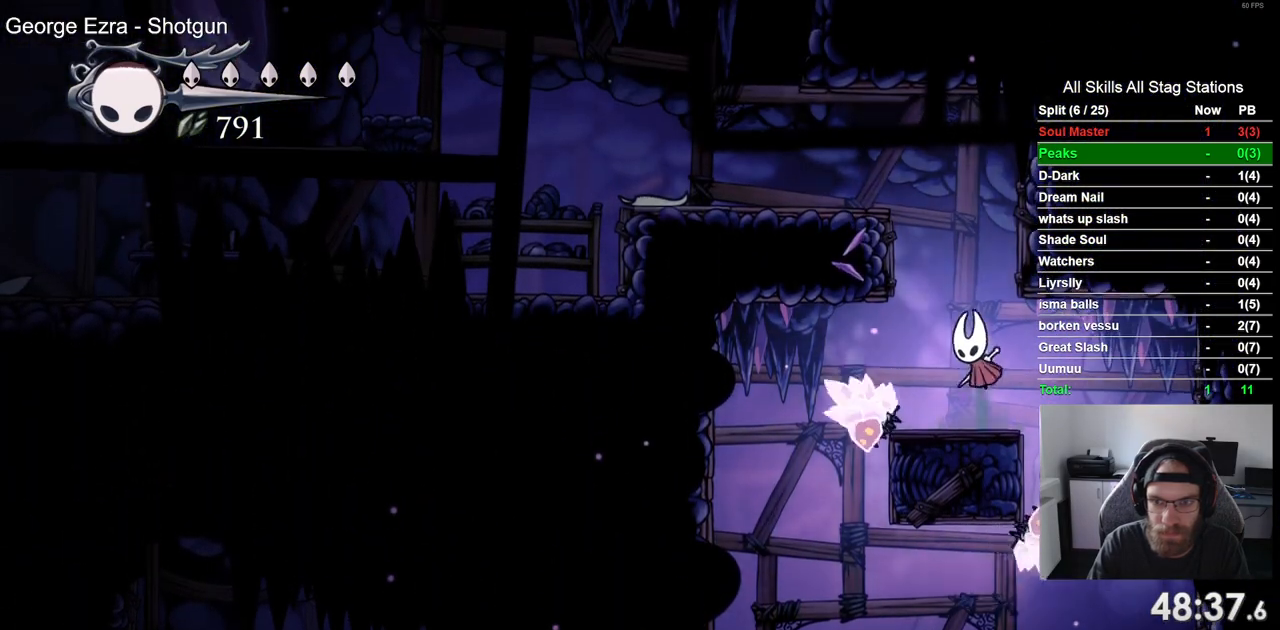
{"buttons": ["R2", "DPAD_LEFT"], "left_stick": "center", "right_stick": "center", "events": [[350, "CROSS", "up"], [383, "R2", "down"]]}
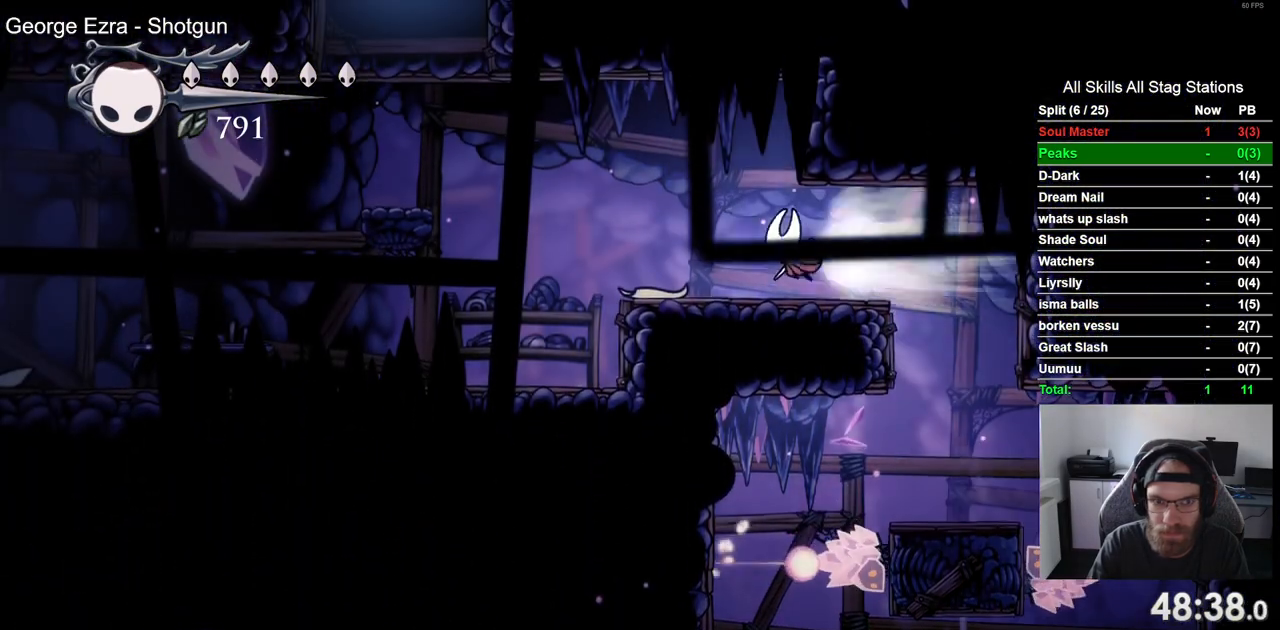
{"buttons": ["CROSS", "DPAD_LEFT"], "left_stick": "center", "right_stick": "center", "events": [[133, "R2", "up"], [483, "CROSS", "down"]]}
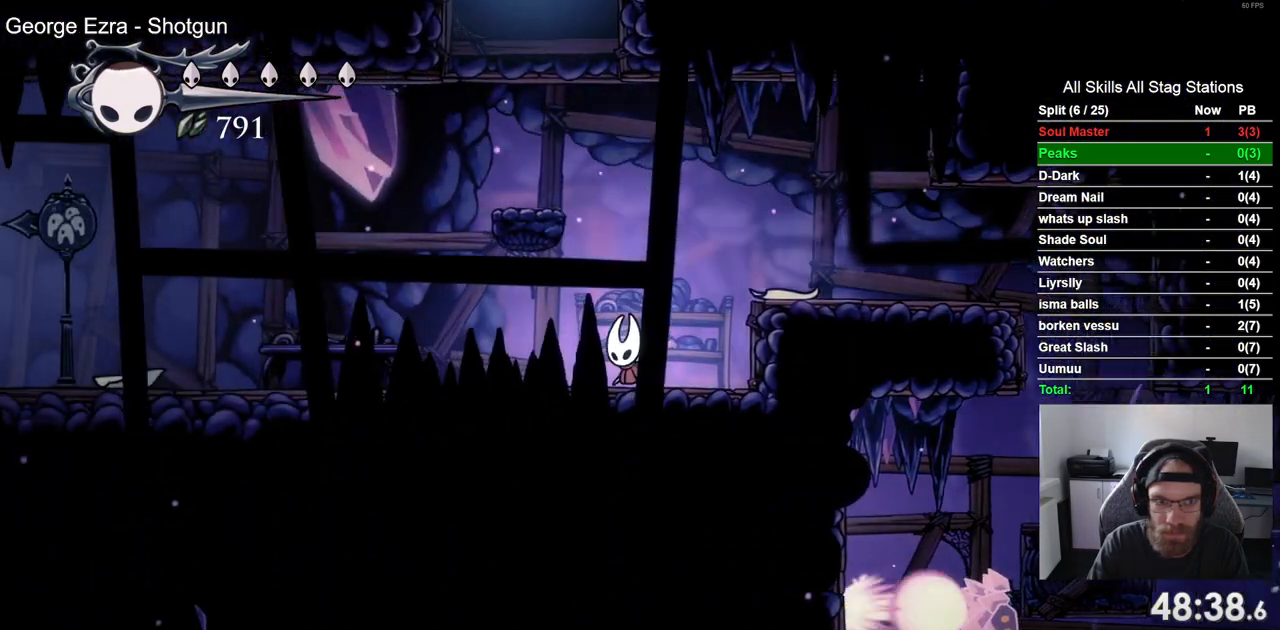
{"buttons": [], "left_stick": "center", "right_stick": "center", "events": [[350, "CROSS", "up"], [500, "DPAD_LEFT", "up"]]}
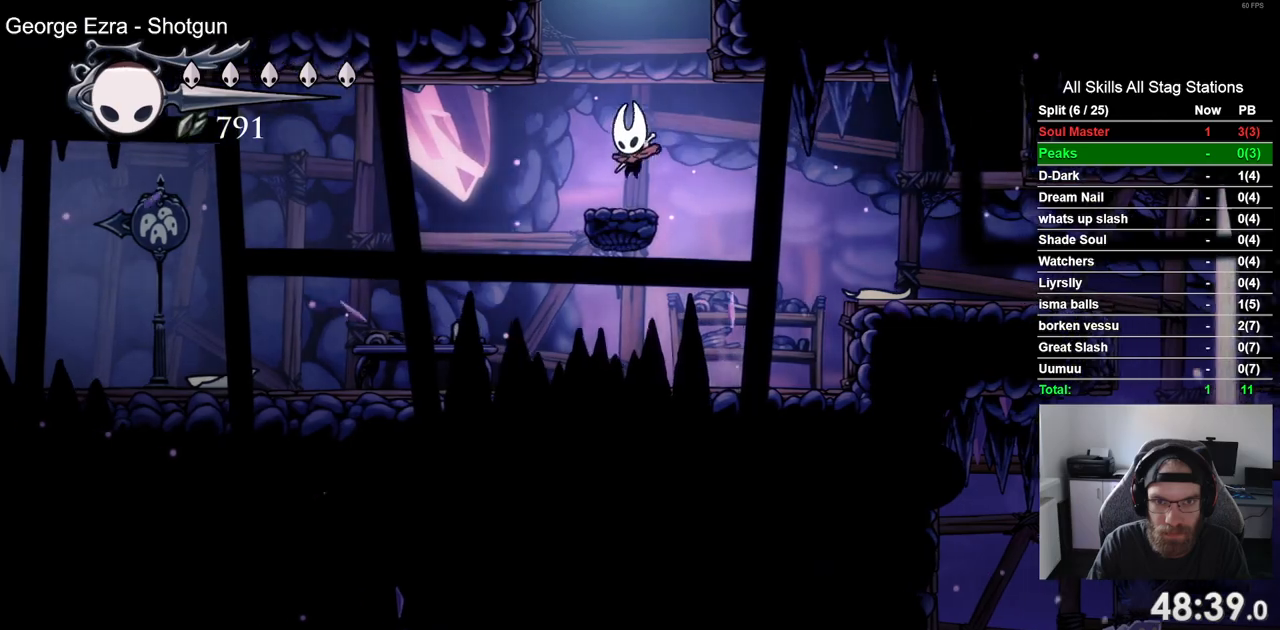
{"buttons": ["CROSS", "DPAD_RIGHT"], "left_stick": "center", "right_stick": "center", "events": [[67, "CROSS", "down"], [117, "DPAD_RIGHT", "down"]]}
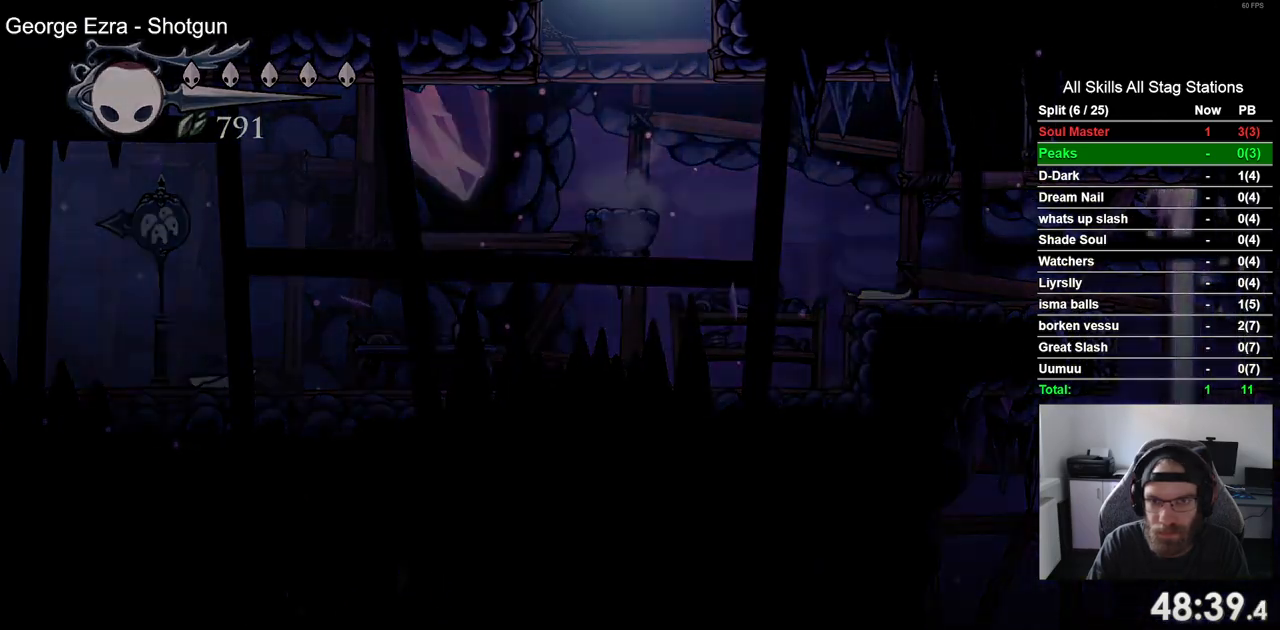
{"buttons": ["DPAD_RIGHT"], "left_stick": "center", "right_stick": "center", "events": [[200, "CROSS", "up"]]}
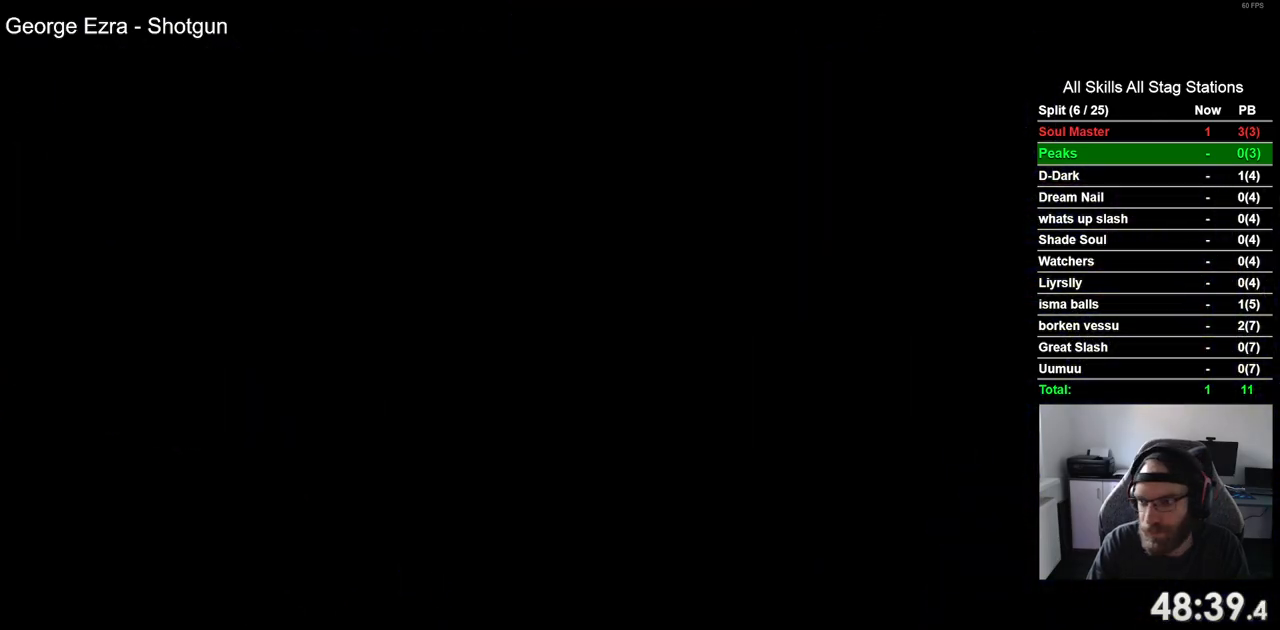
{"buttons": ["DPAD_RIGHT"], "left_stick": "center", "right_stick": "center", "events": []}
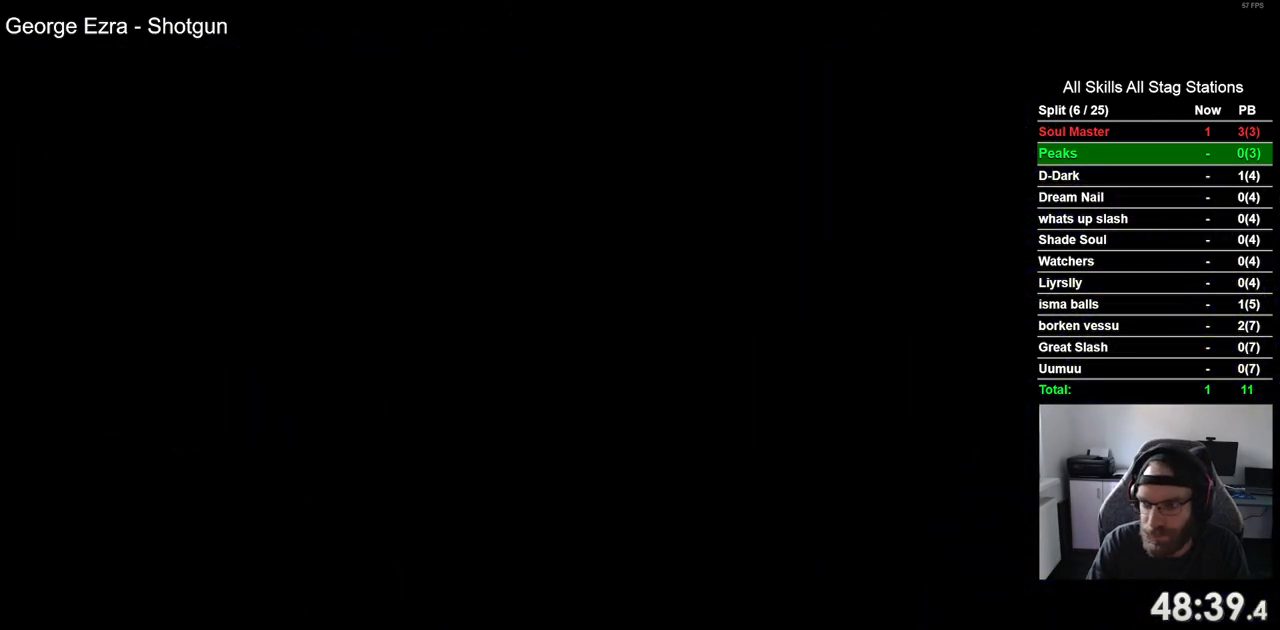
{"buttons": ["DPAD_RIGHT"], "left_stick": "center", "right_stick": "center", "events": []}
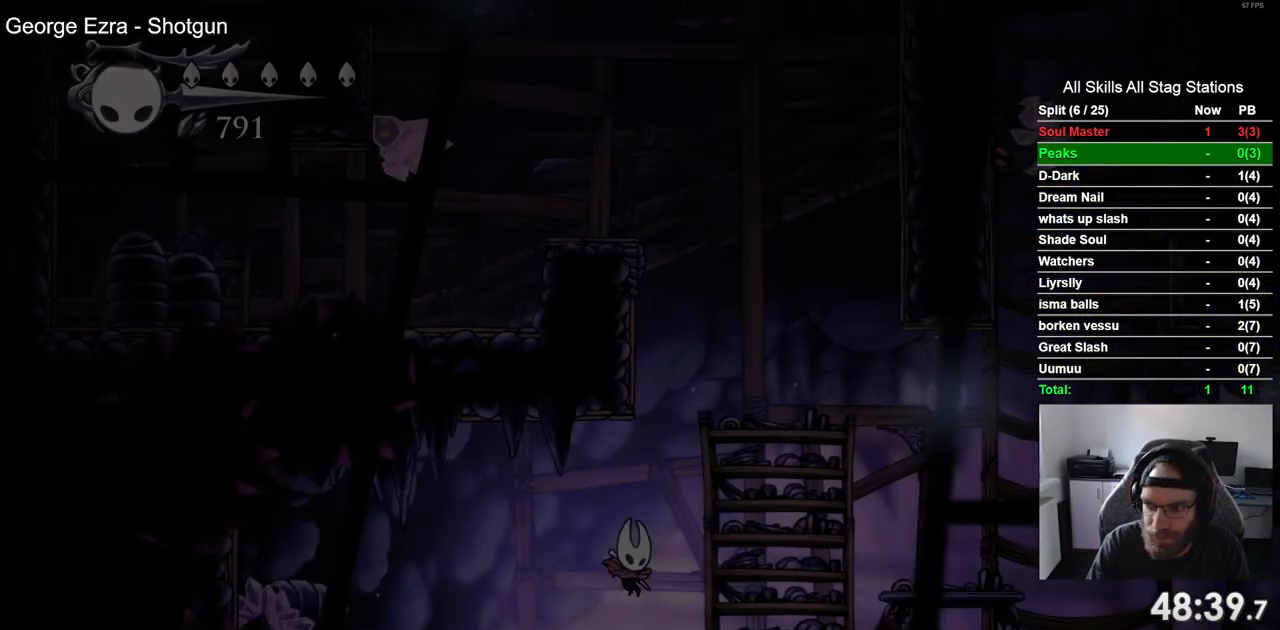
{"buttons": ["CROSS", "DPAD_LEFT"], "left_stick": "center", "right_stick": "center", "events": [[467, "CROSS", "down"], [500, "DPAD_LEFT", "down"], [500, "DPAD_RIGHT", "up"]]}
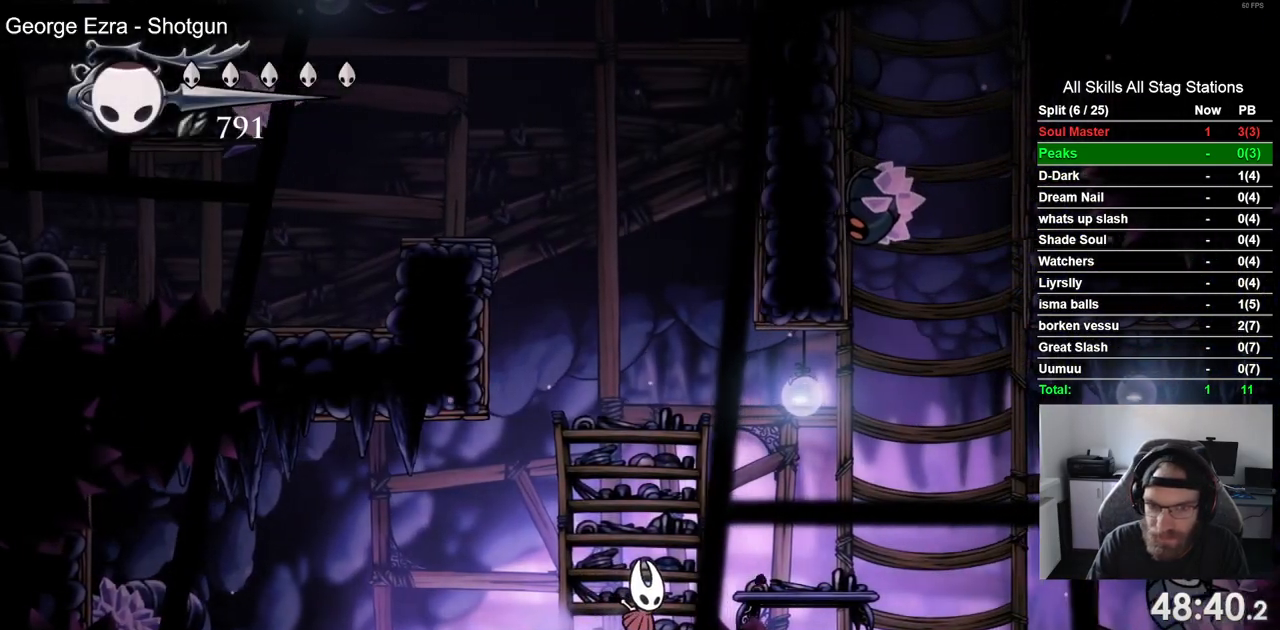
{"buttons": ["CROSS", "DPAD_LEFT"], "left_stick": "center", "right_stick": "center", "events": [[417, "CROSS", "up"], [483, "CROSS", "down"]]}
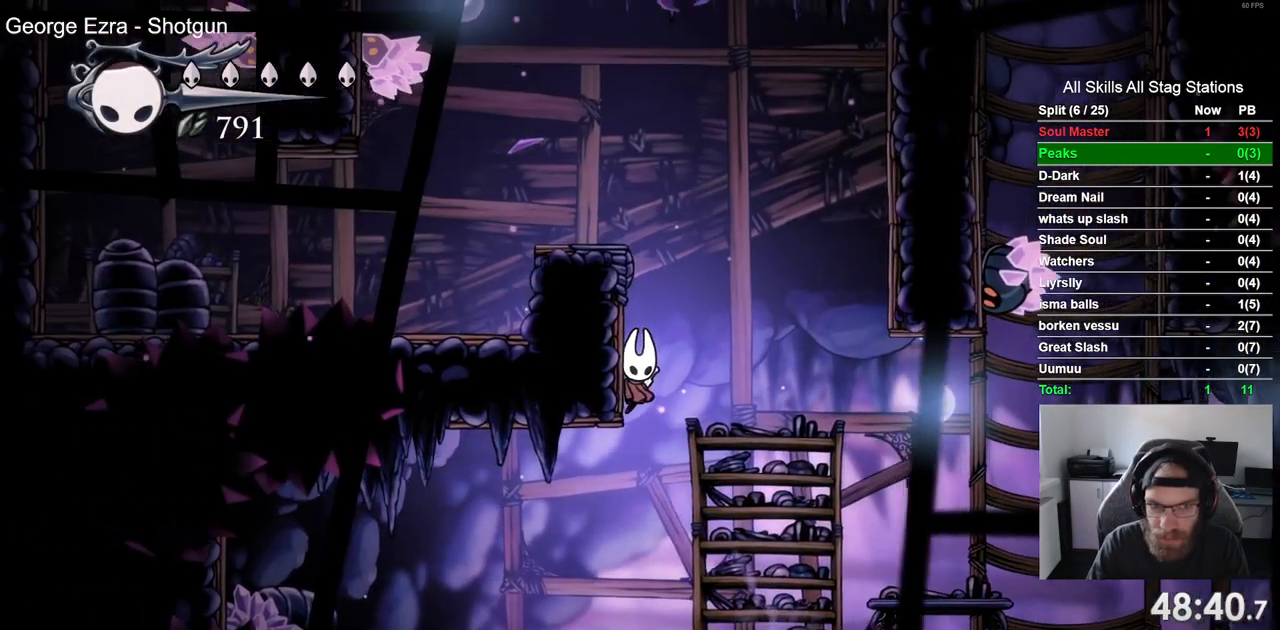
{"buttons": [], "left_stick": "center", "right_stick": "center", "events": [[333, "CROSS", "up"], [450, "DPAD_LEFT", "up"]]}
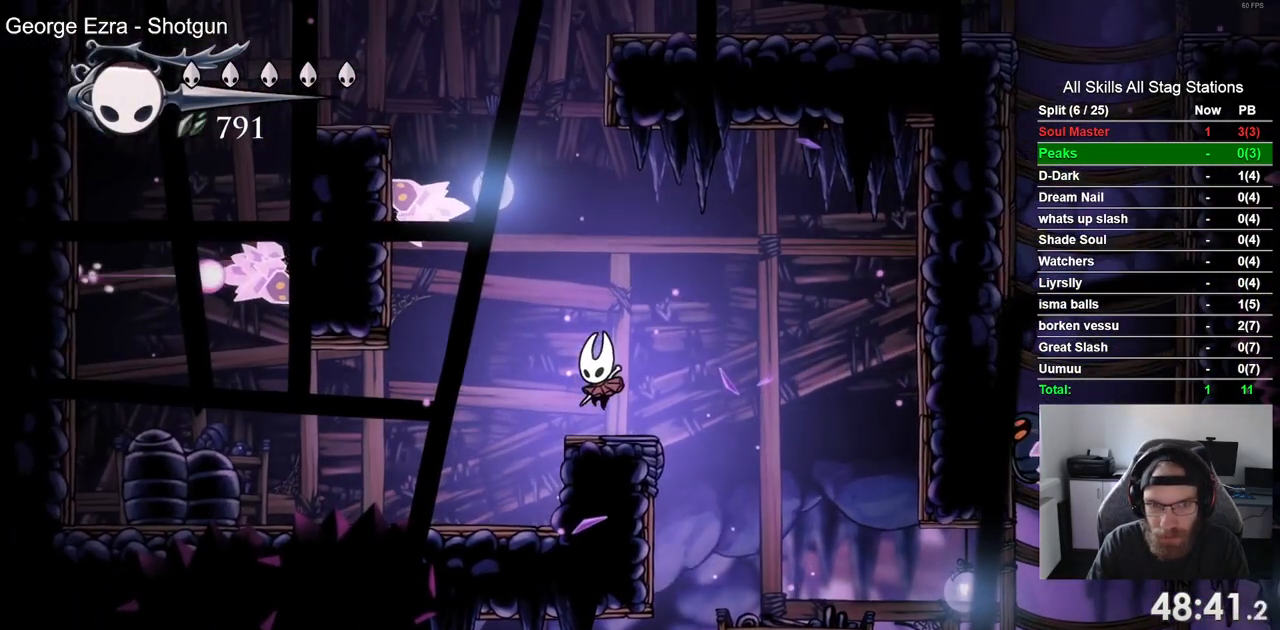
{"buttons": [], "left_stick": "center", "right_stick": "center", "events": []}
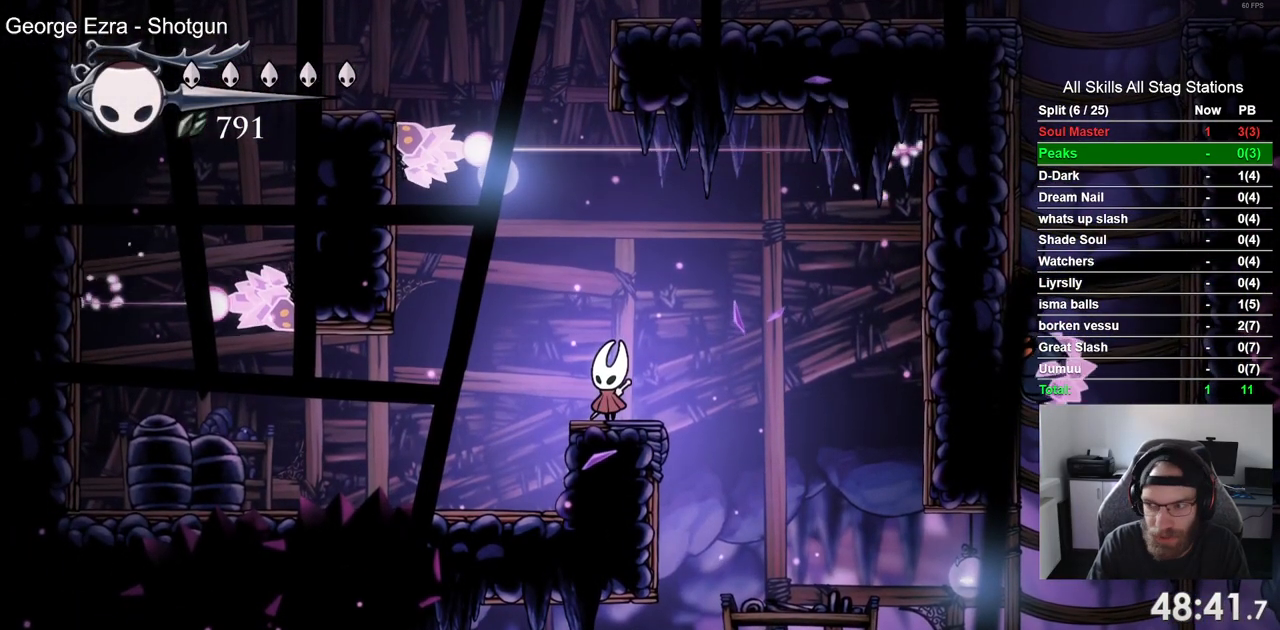
{"buttons": [], "left_stick": "center", "right_stick": "center", "events": []}
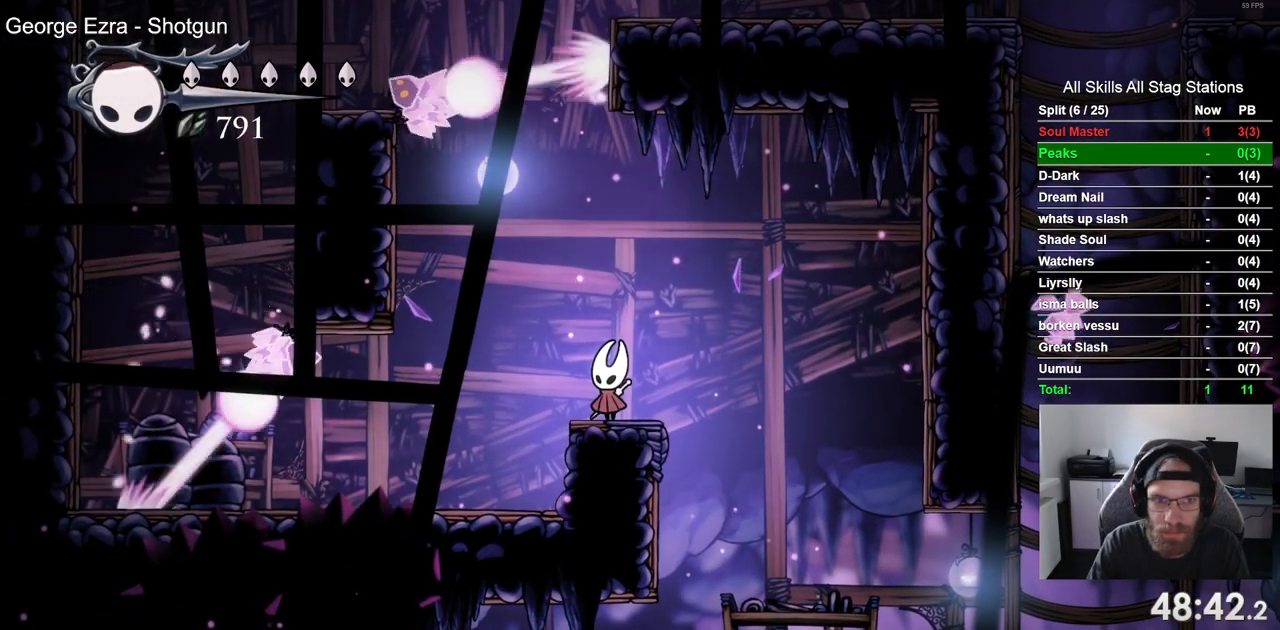
{"buttons": ["CROSS", "R2", "DPAD_LEFT"], "left_stick": "center", "right_stick": "center", "events": [[83, "CROSS", "down"], [83, "DPAD_LEFT", "down"], [417, "R2", "down"]]}
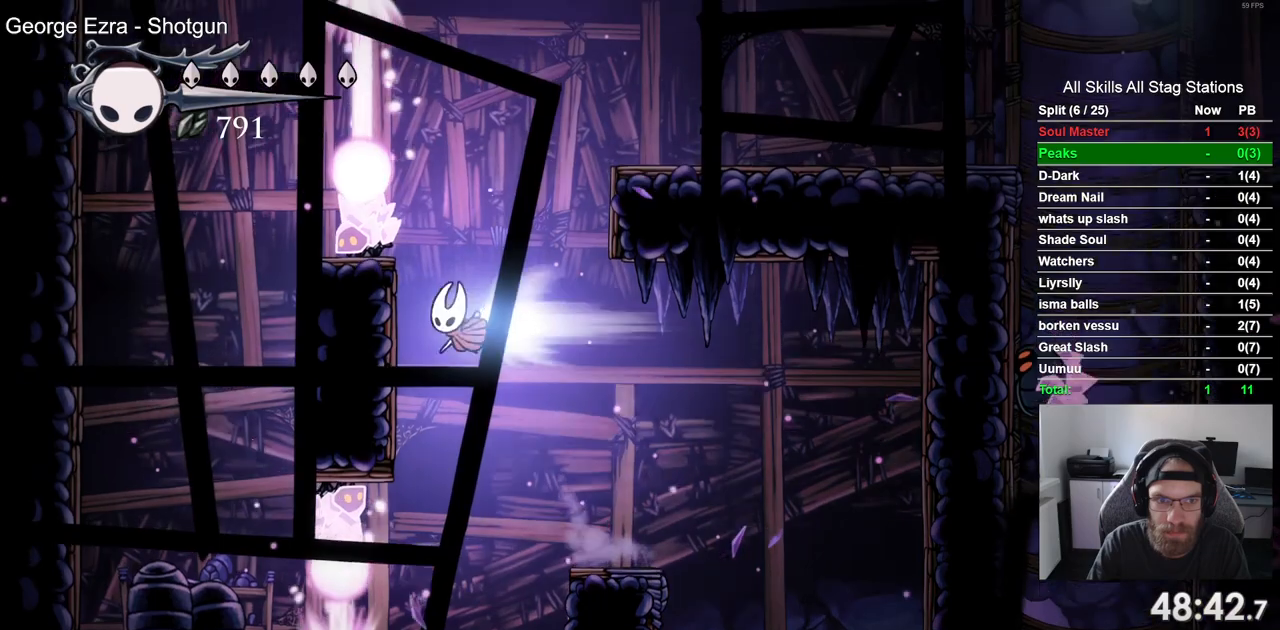
{"buttons": ["CROSS", "DPAD_RIGHT"], "left_stick": "center", "right_stick": "center", "events": [[50, "CROSS", "up"], [100, "R2", "up"], [117, "DPAD_UP", "down"], [150, "CROSS", "down"], [150, "DPAD_LEFT", "up"], [183, "DPAD_UP", "up"], [217, "DPAD_RIGHT", "down"]]}